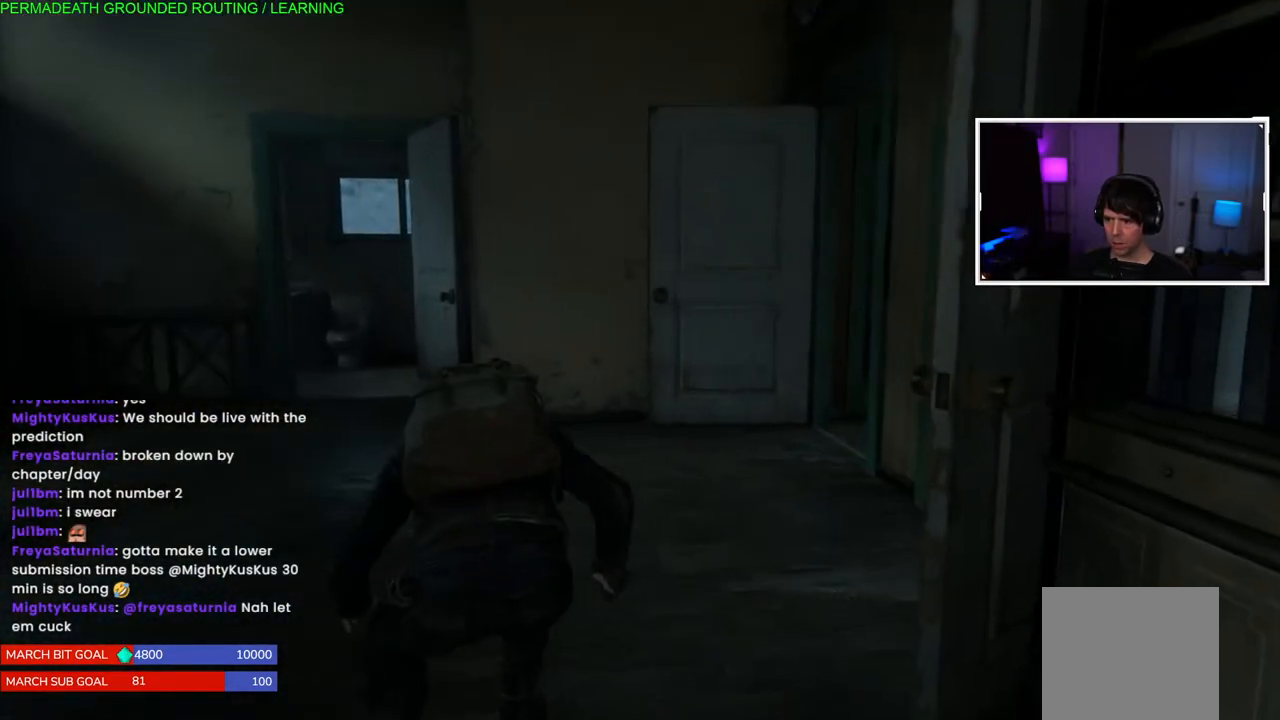
Gameplay with a controller (PlayStation layout); each line is a JSON object with the inputs held at the frame after it. "events" lists button and stick changes between this image and that frame as [ms after this image, input, new state], when the widget could be followed in between.
{"buttons": [], "left_stick": "up", "right_stick": "center", "events": [[133, "left_stick", "up"]]}
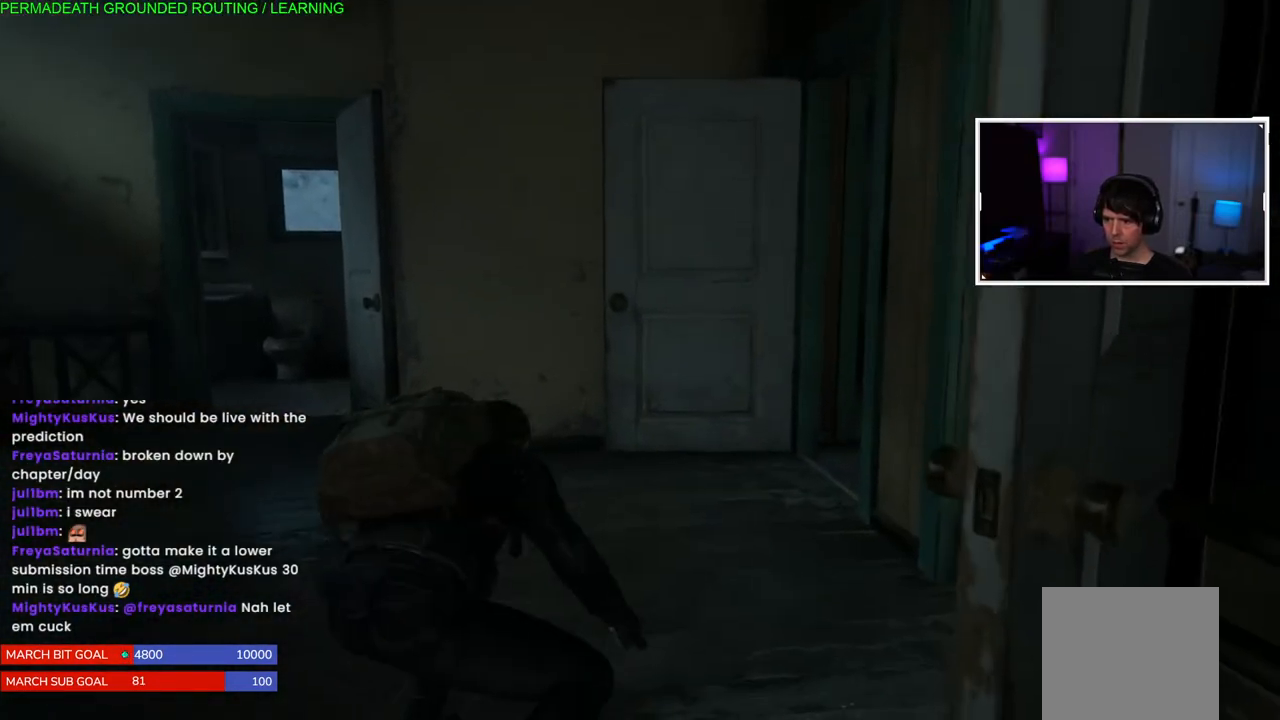
{"buttons": [], "left_stick": "up", "right_stick": "right", "events": [[117, "right_stick", "right"], [283, "left_stick", "up-left"], [450, "left_stick", "up"]]}
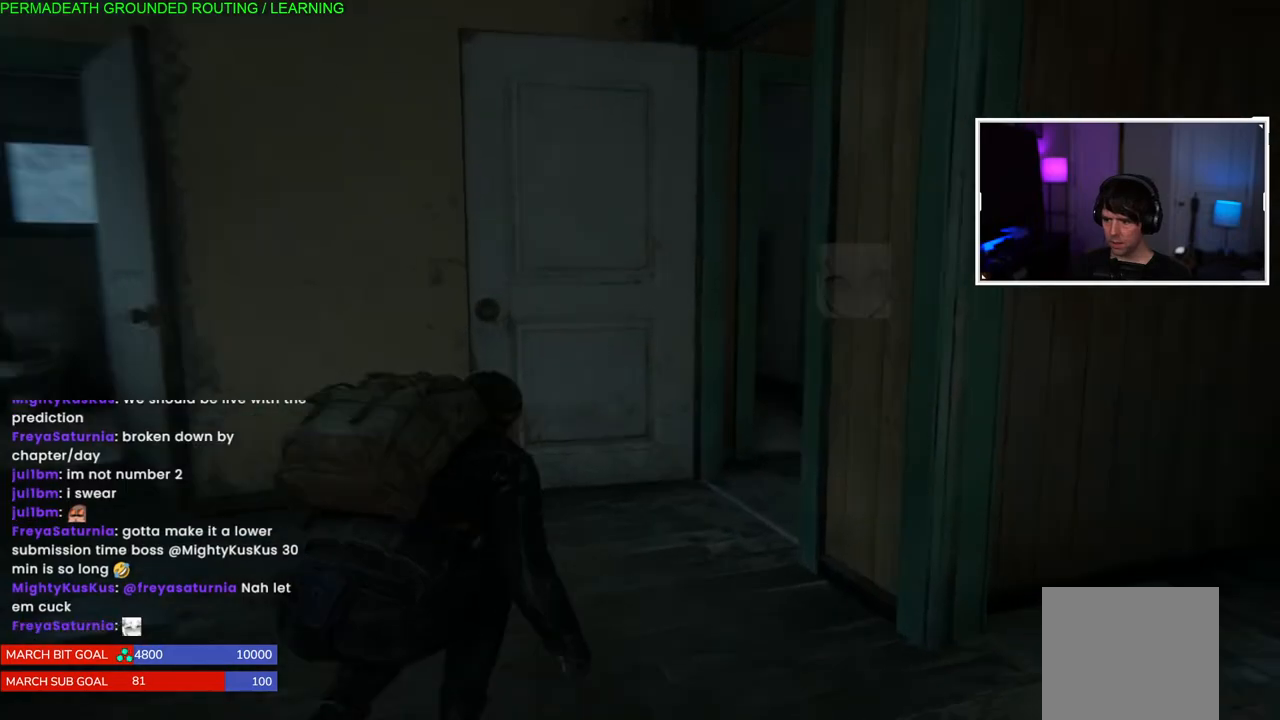
{"buttons": [], "left_stick": "up", "right_stick": "center", "events": [[383, "right_stick", "center"]]}
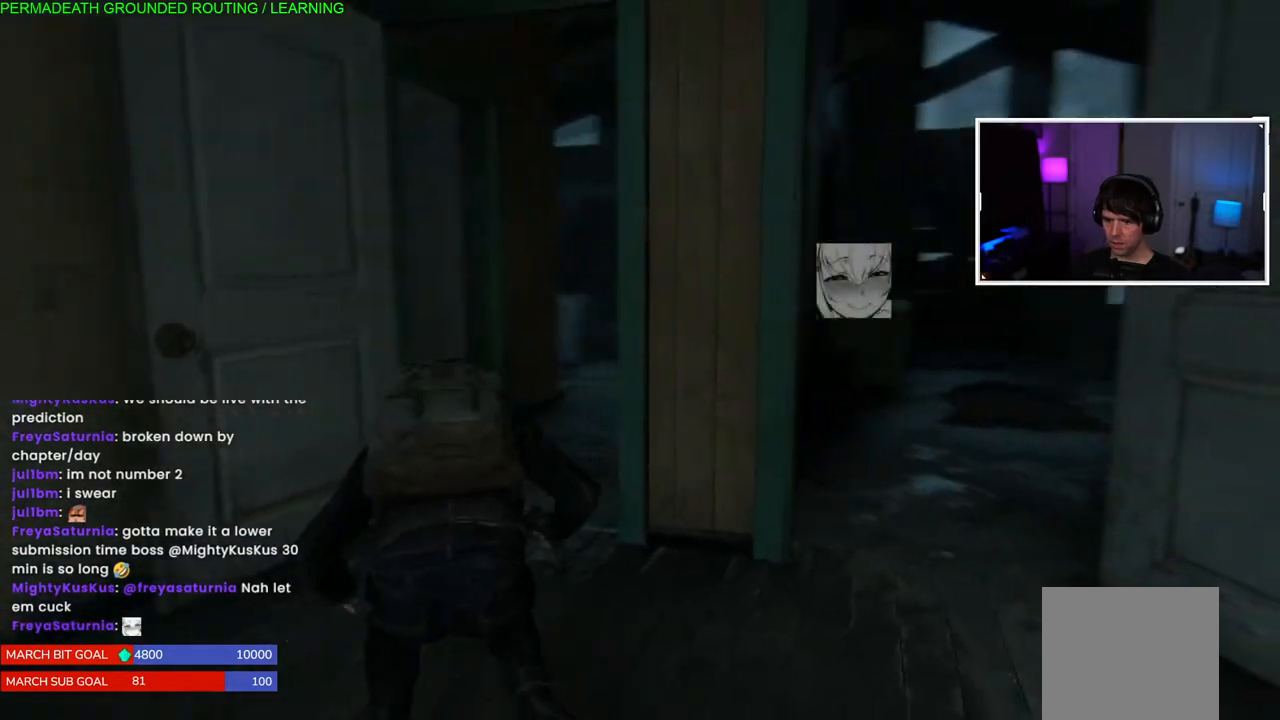
{"buttons": [], "left_stick": "up-left", "right_stick": "right", "events": [[317, "left_stick", "up-left"], [483, "right_stick", "right"]]}
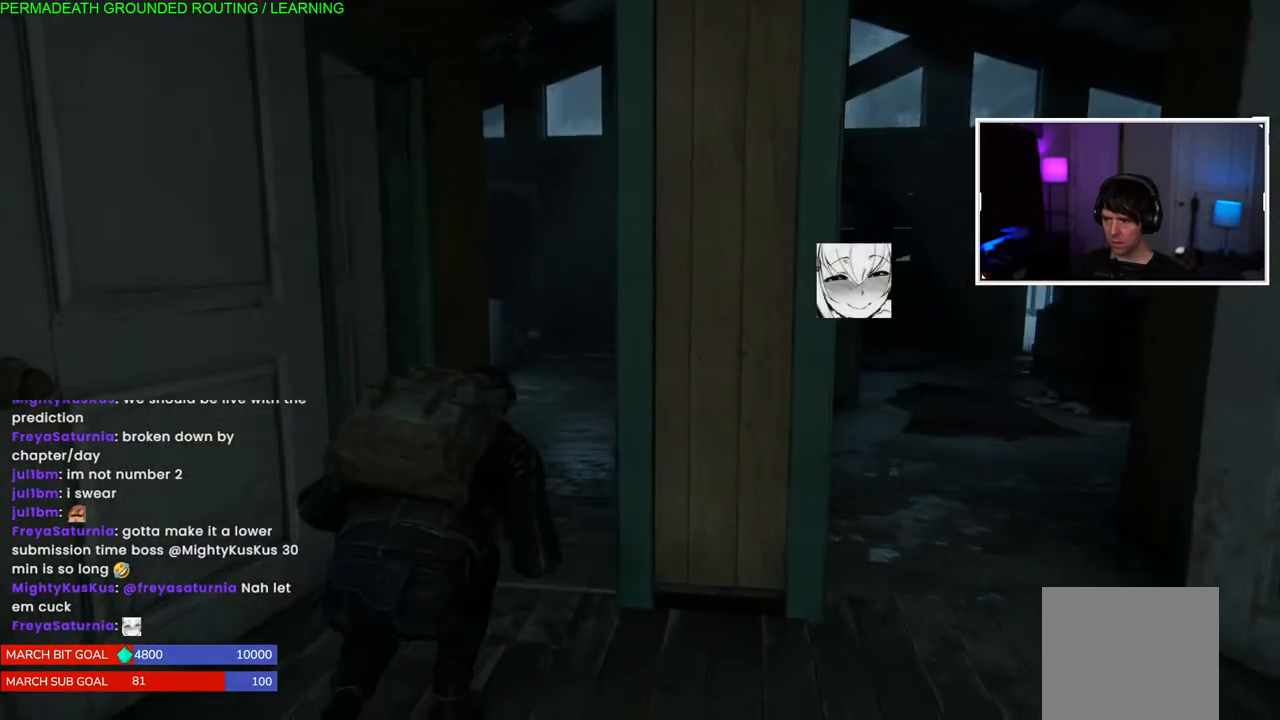
{"buttons": [], "left_stick": "up-left", "right_stick": "center", "events": [[367, "right_stick", "center"]]}
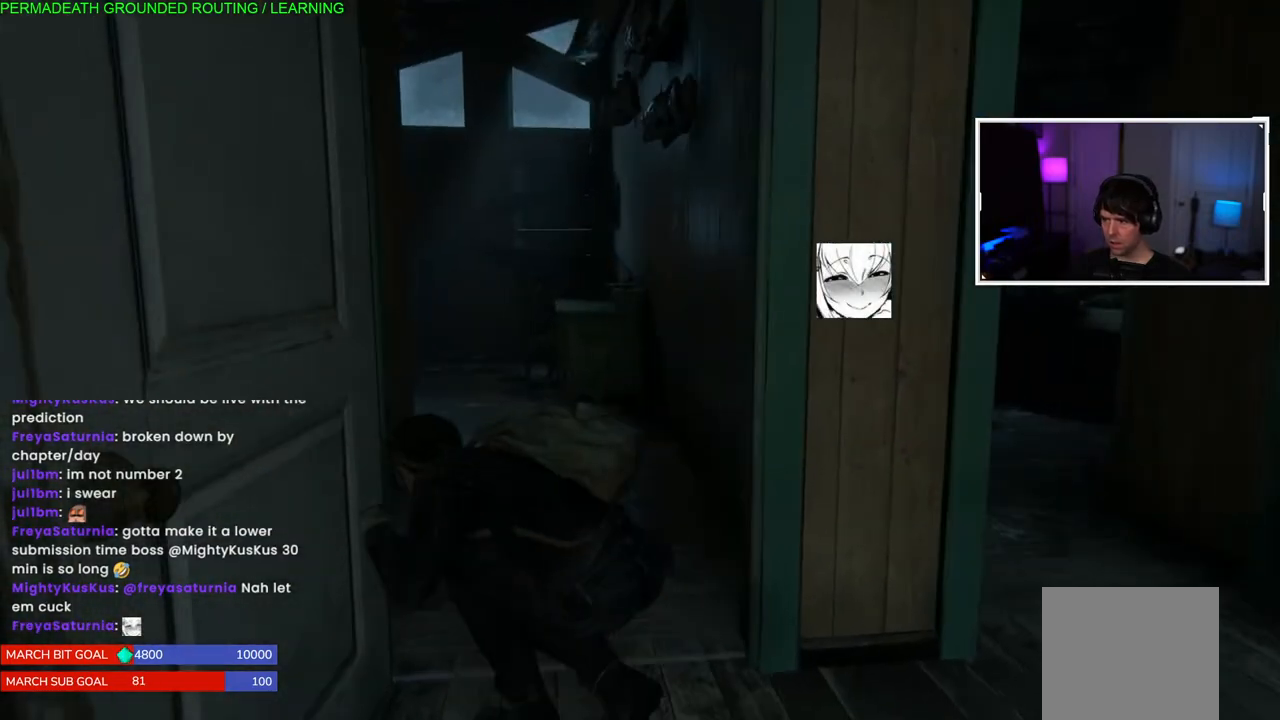
{"buttons": [], "left_stick": "up-left", "right_stick": "left", "events": [[33, "right_stick", "left"]]}
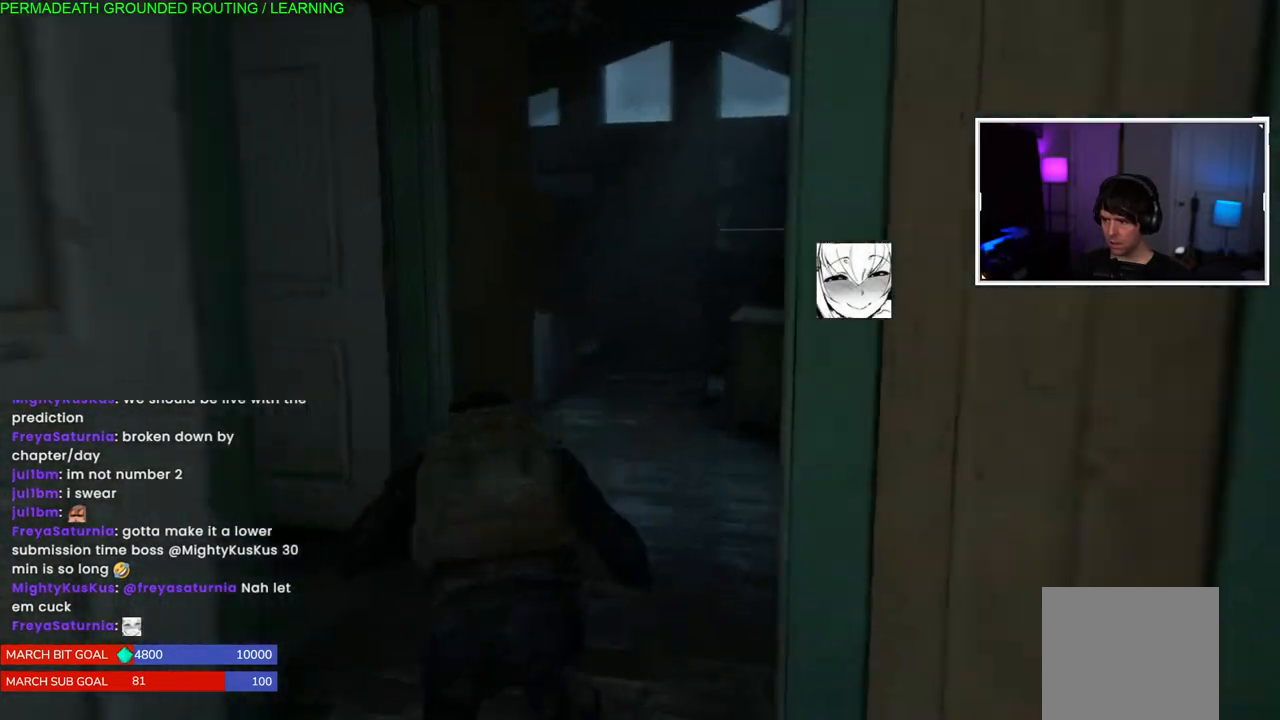
{"buttons": [], "left_stick": "up-left", "right_stick": "left", "events": []}
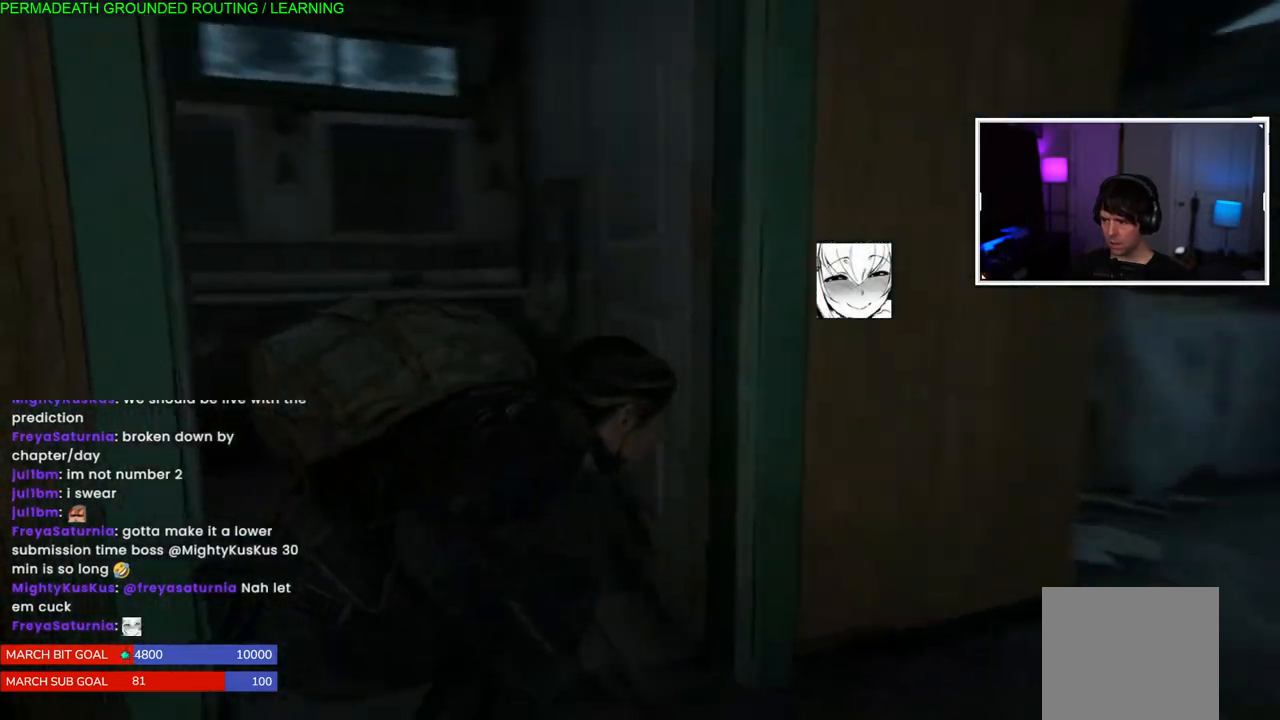
{"buttons": [], "left_stick": "up-left", "right_stick": "left", "events": [[200, "right_stick", "center"], [400, "right_stick", "left"]]}
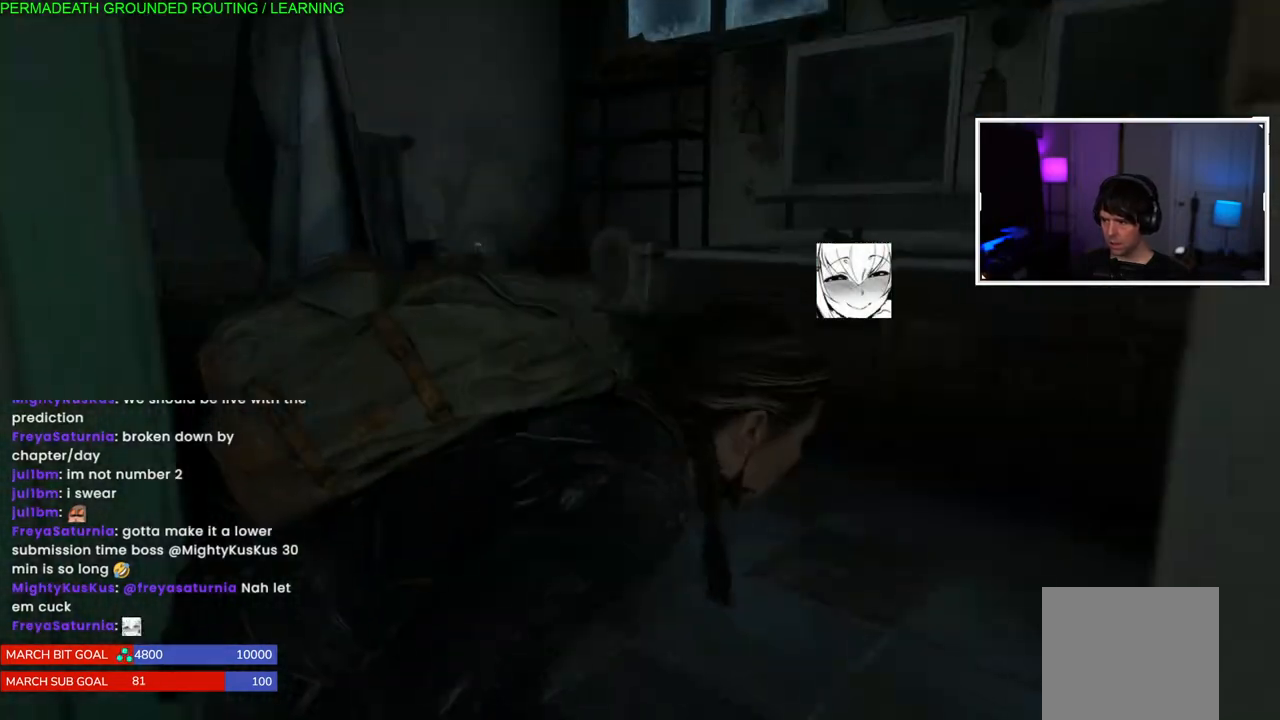
{"buttons": [], "left_stick": "up", "right_stick": "left", "events": [[33, "left_stick", "up"], [150, "left_stick", "up-right"], [217, "right_stick", "center"], [333, "right_stick", "left"], [433, "left_stick", "up"]]}
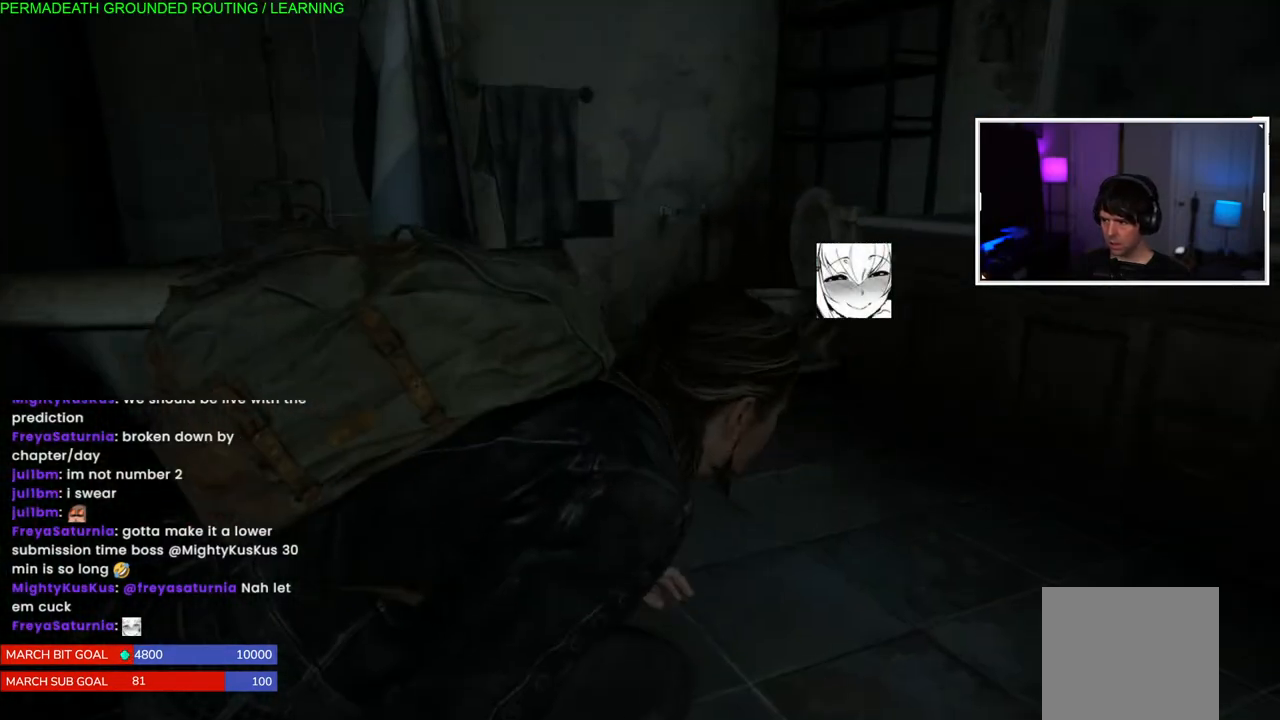
{"buttons": ["TRIANGLE"], "left_stick": "up", "right_stick": "center", "events": [[133, "right_stick", "center"], [250, "right_stick", "left"], [367, "right_stick", "center"], [467, "TRIANGLE", "down"]]}
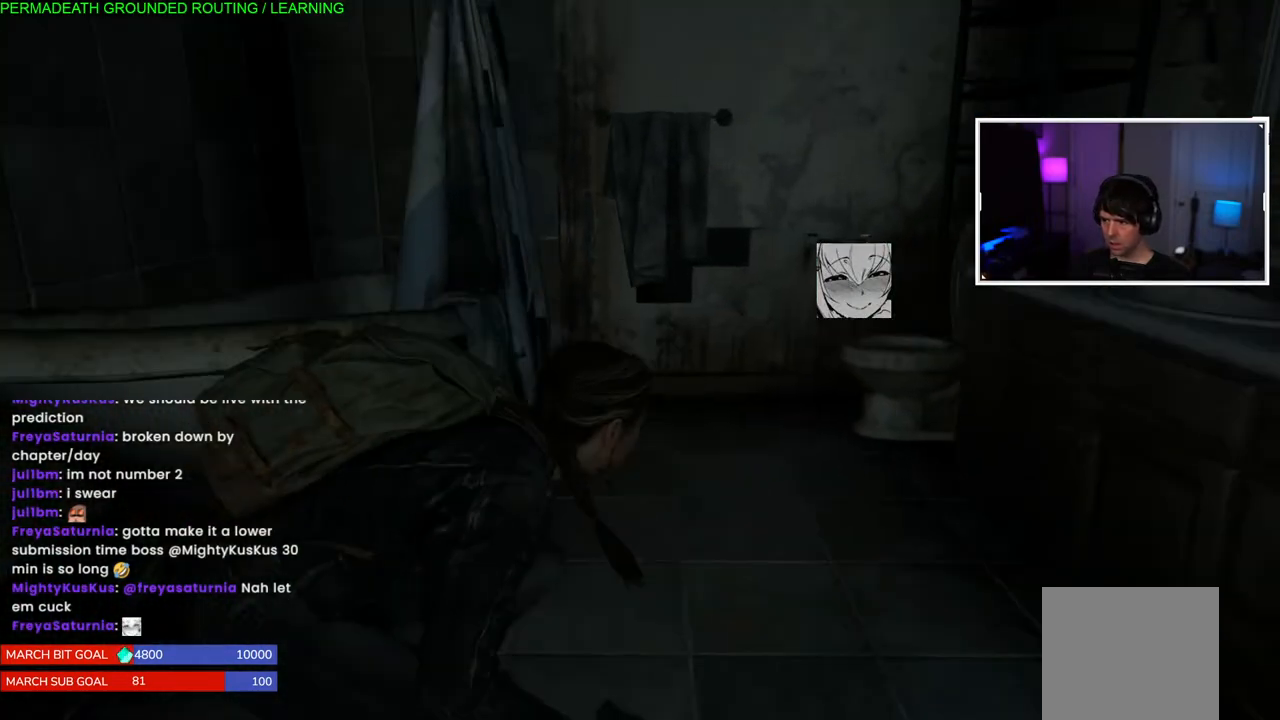
{"buttons": [], "left_stick": "up", "right_stick": "center", "events": [[83, "TRIANGLE", "up"], [150, "TRIANGLE", "down"], [267, "TRIANGLE", "up"], [317, "TRIANGLE", "down"], [400, "TRIANGLE", "up"]]}
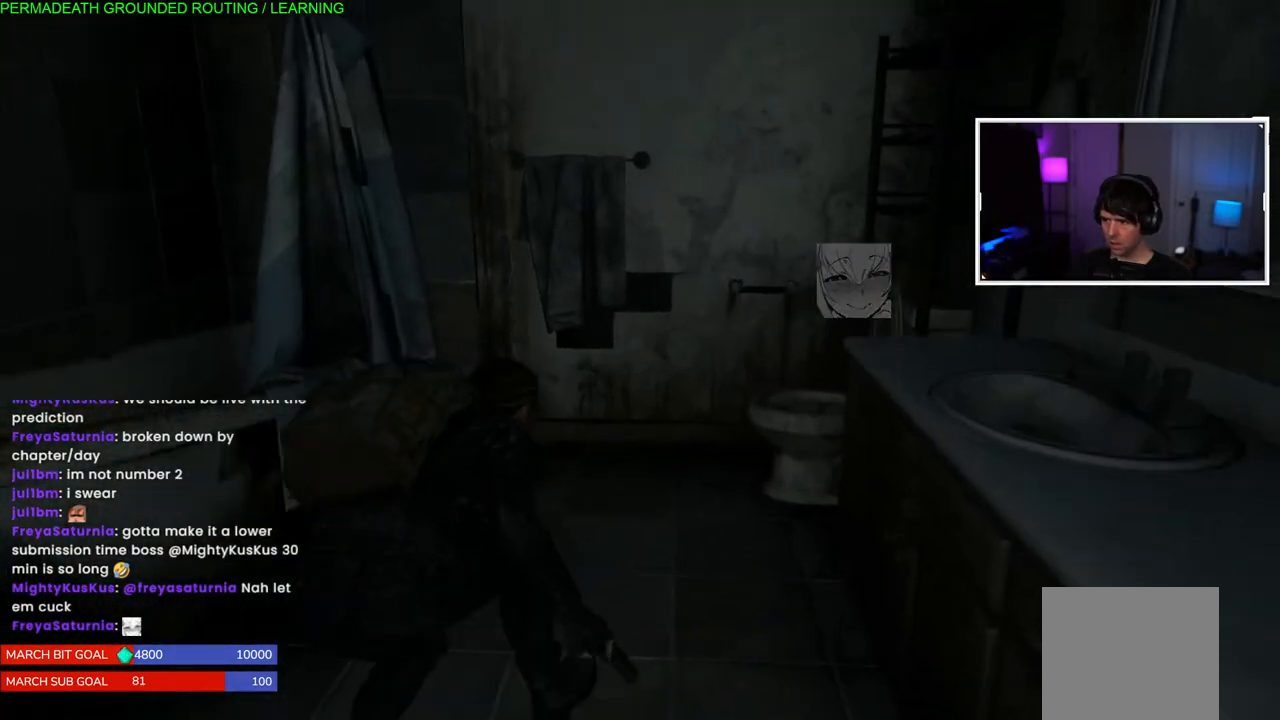
{"buttons": [], "left_stick": "right", "right_stick": "right", "events": [[17, "left_stick", "up-right"], [100, "right_stick", "right"], [233, "left_stick", "right"]]}
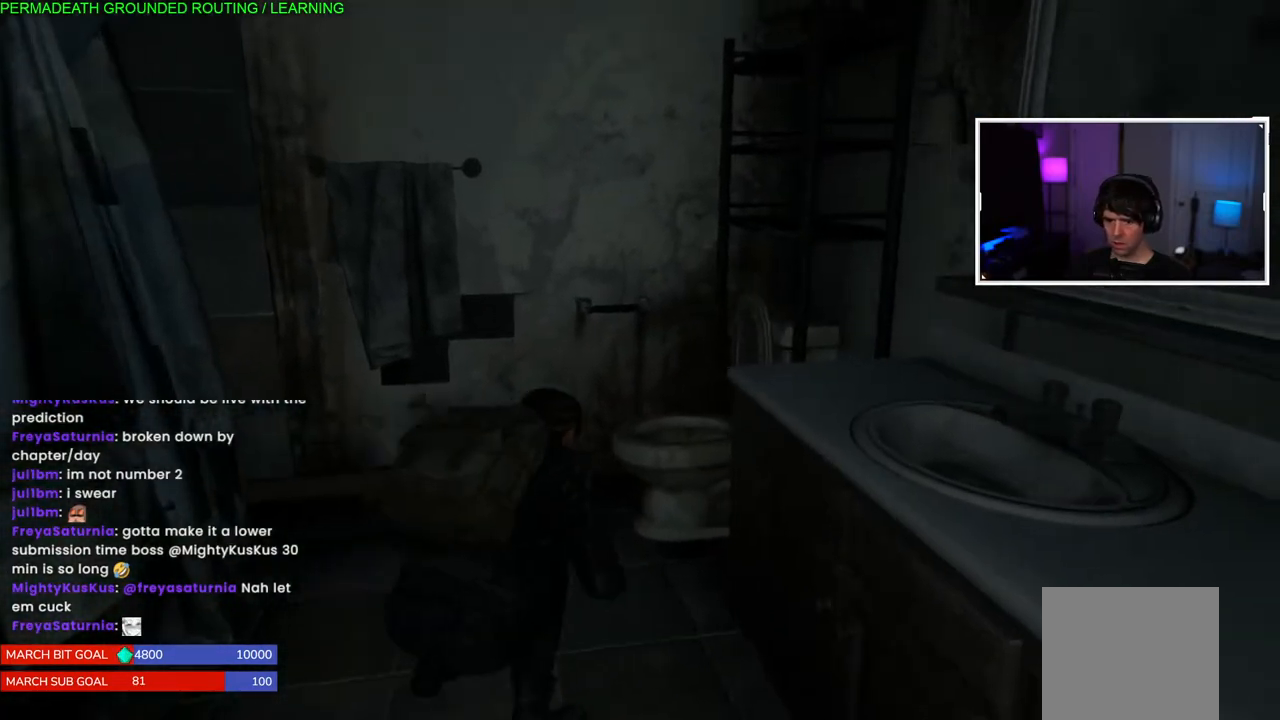
{"buttons": [], "left_stick": "right", "right_stick": "right", "events": []}
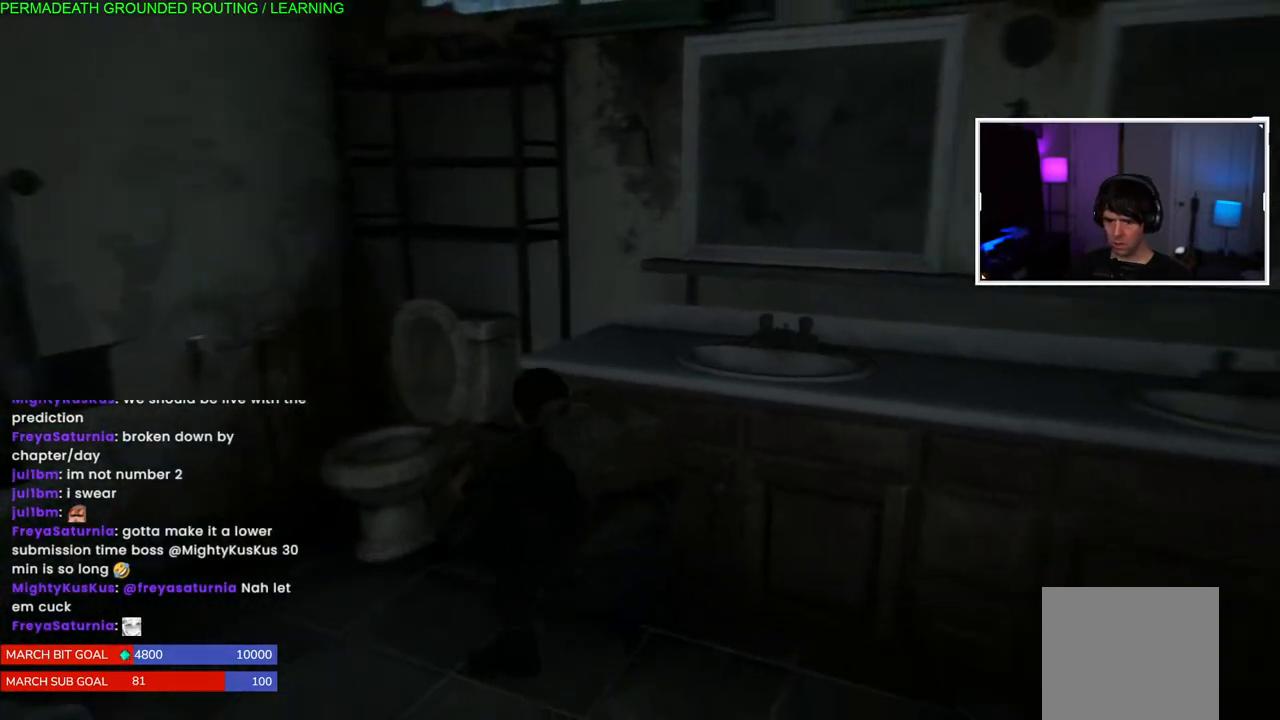
{"buttons": ["TRIANGLE"], "left_stick": "right", "right_stick": "center", "events": [[283, "TRIANGLE", "down"], [367, "right_stick", "center"], [400, "TRIANGLE", "up"], [450, "TRIANGLE", "down"]]}
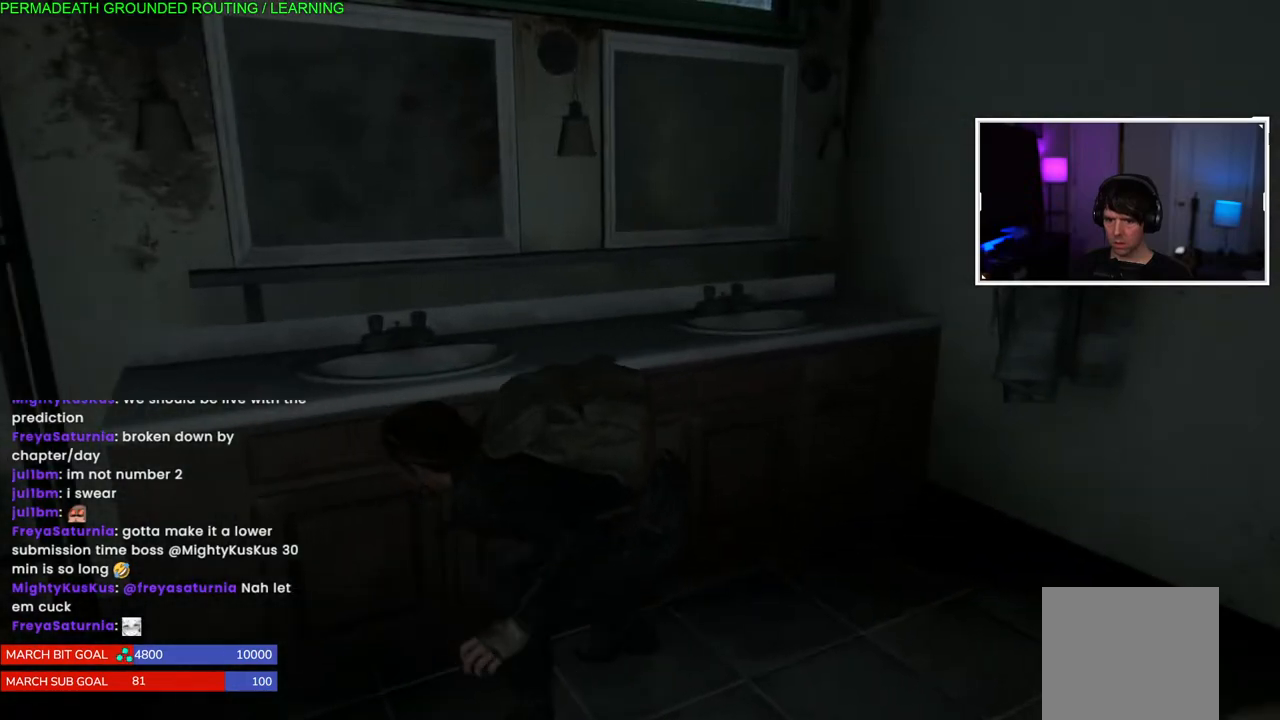
{"buttons": [], "left_stick": "right", "right_stick": "right", "events": [[100, "TRIANGLE", "up"], [133, "left_stick", "up-right"], [283, "right_stick", "right"], [500, "left_stick", "right"]]}
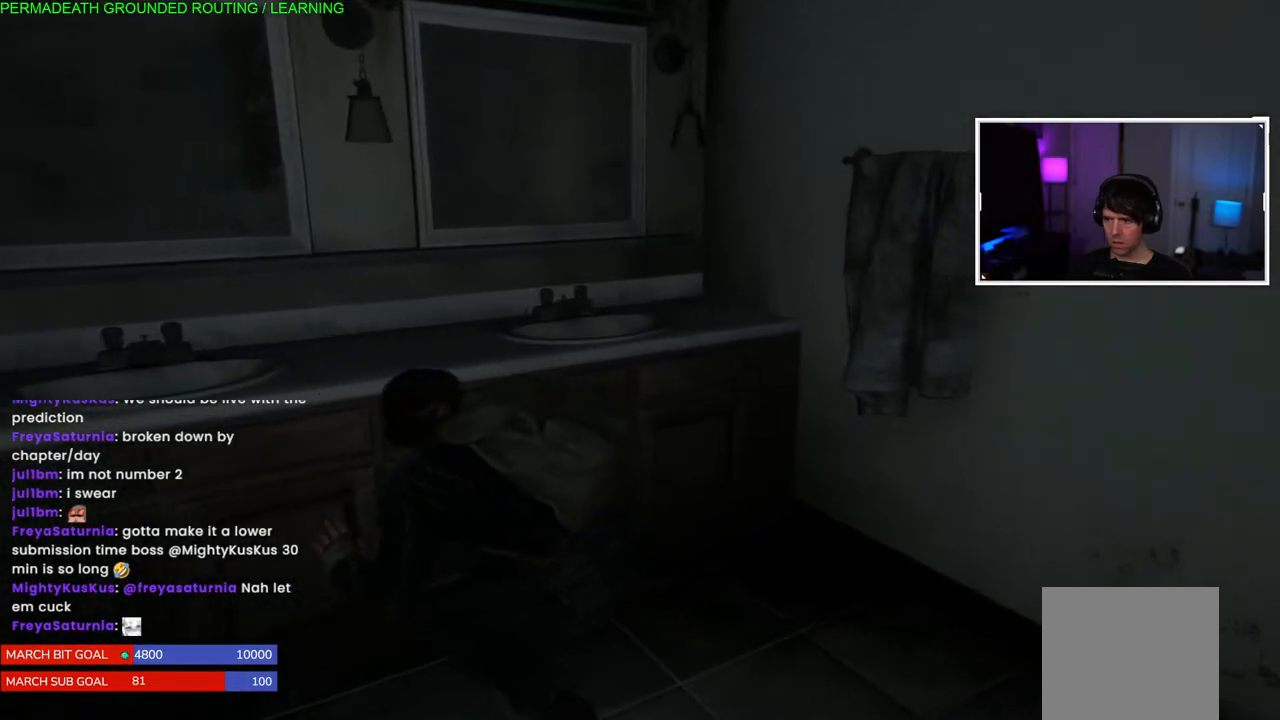
{"buttons": [], "left_stick": "right", "right_stick": "right", "events": []}
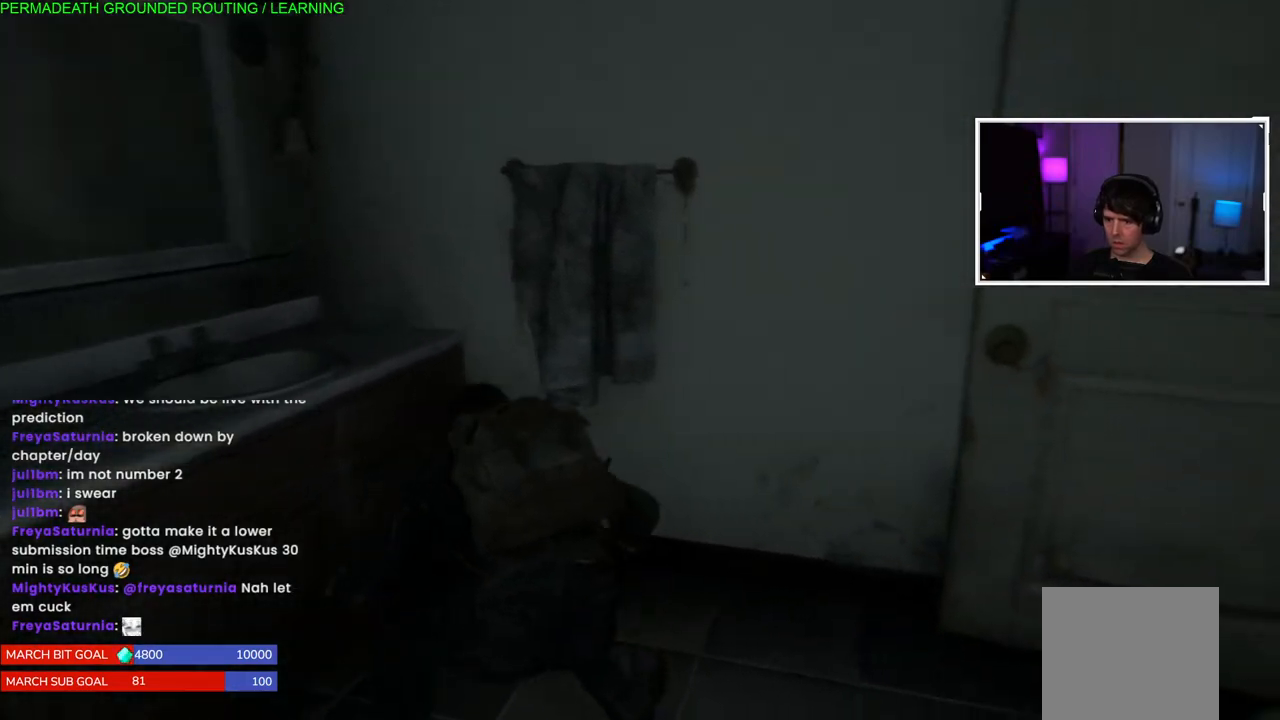
{"buttons": [], "left_stick": "up-right", "right_stick": "center", "events": [[350, "left_stick", "up-right"], [483, "right_stick", "center"]]}
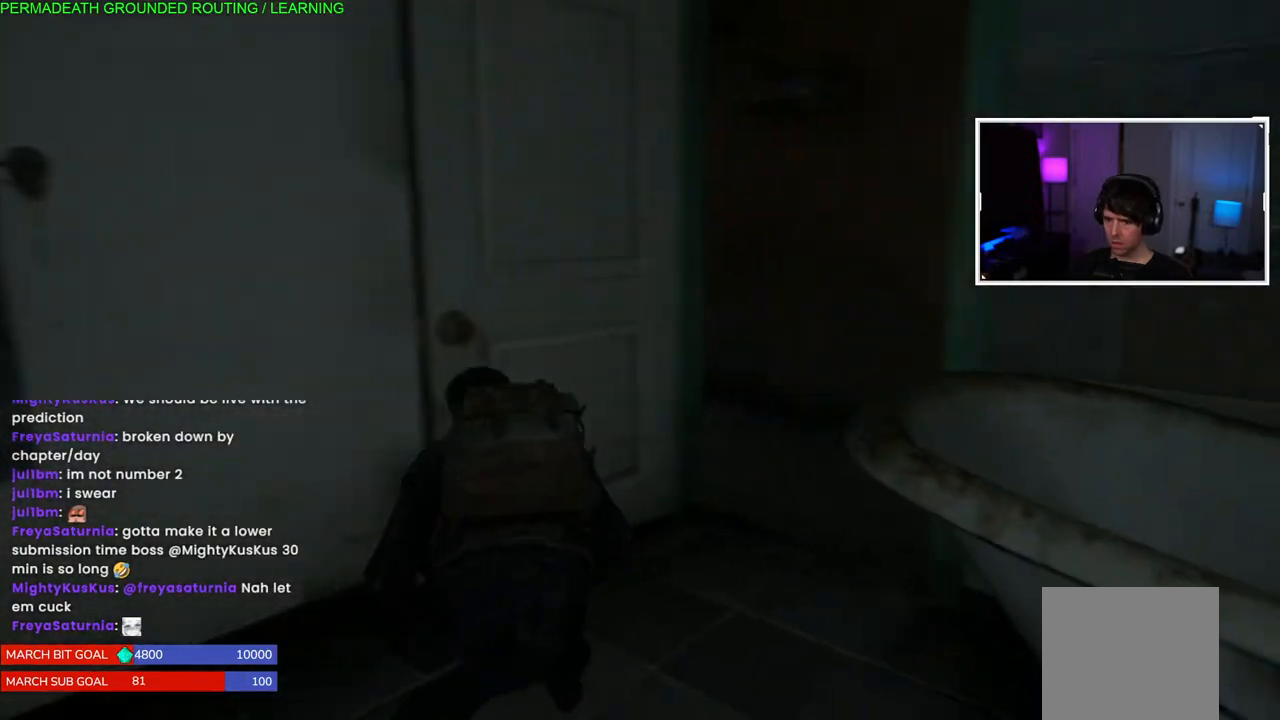
{"buttons": [], "left_stick": "up", "right_stick": "center", "events": [[133, "left_stick", "up"], [217, "right_stick", "left"], [433, "right_stick", "center"]]}
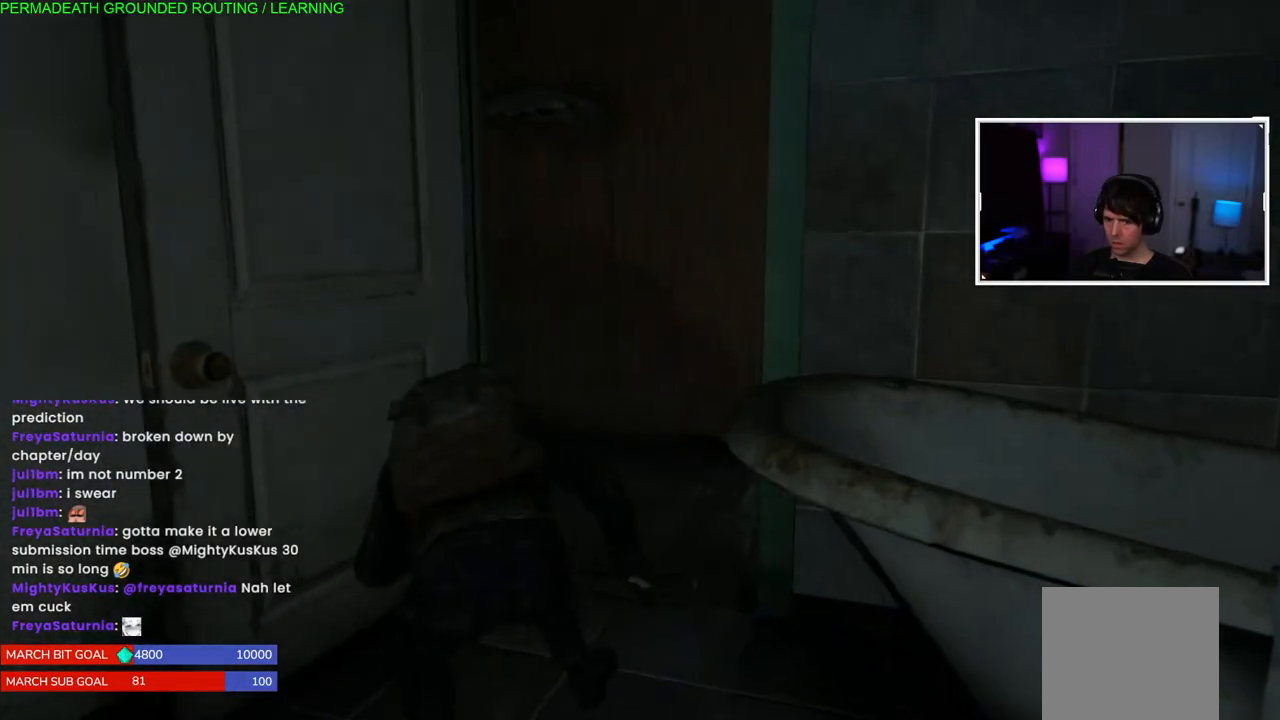
{"buttons": [], "left_stick": "up", "right_stick": "left", "events": [[83, "right_stick", "left"], [350, "right_stick", "center"], [483, "right_stick", "left"]]}
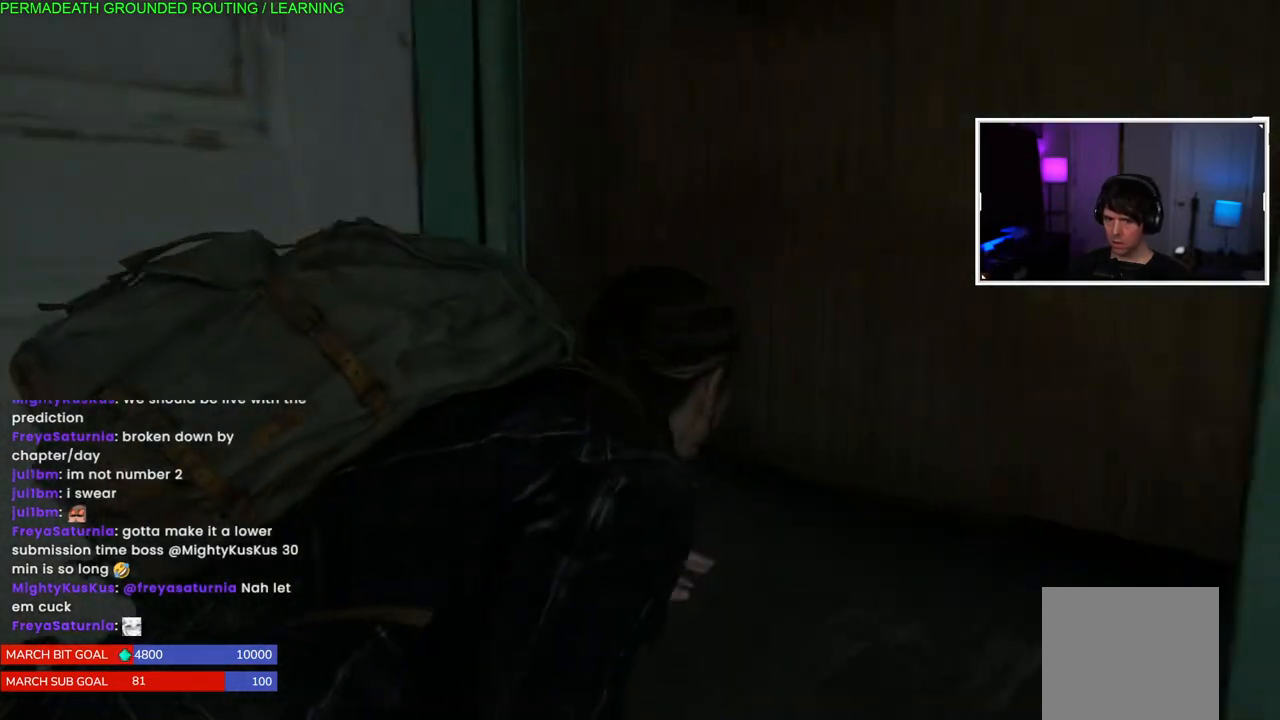
{"buttons": [], "left_stick": "up", "right_stick": "left", "events": [[217, "right_stick", "center"], [383, "right_stick", "left"]]}
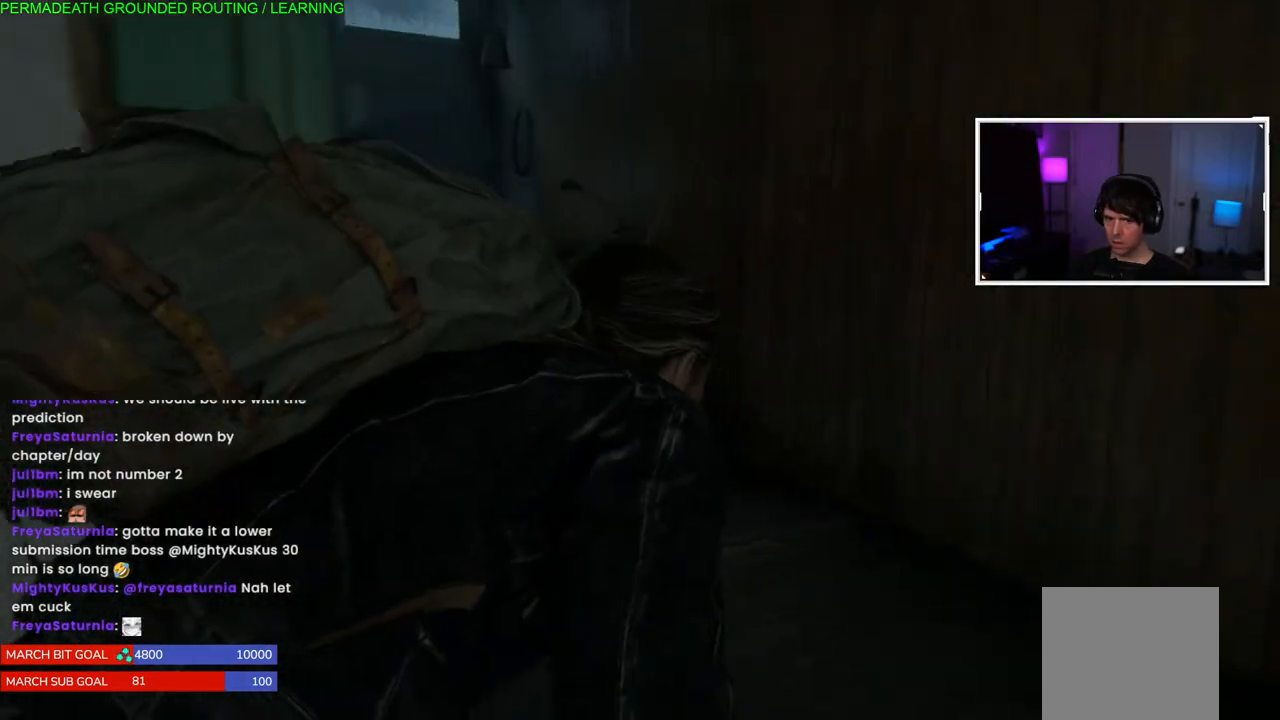
{"buttons": [], "left_stick": "up", "right_stick": "left", "events": [[167, "right_stick", "center"], [300, "right_stick", "left"]]}
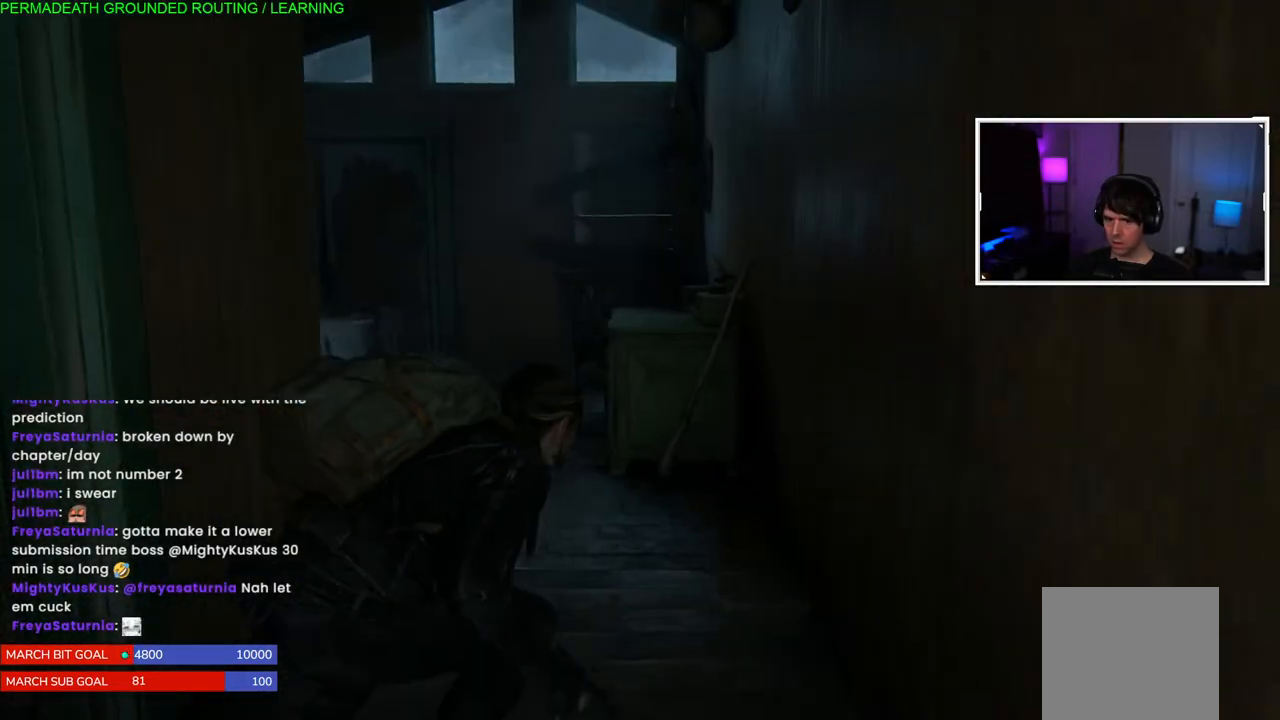
{"buttons": [], "left_stick": "up", "right_stick": "center", "events": [[367, "right_stick", "center"]]}
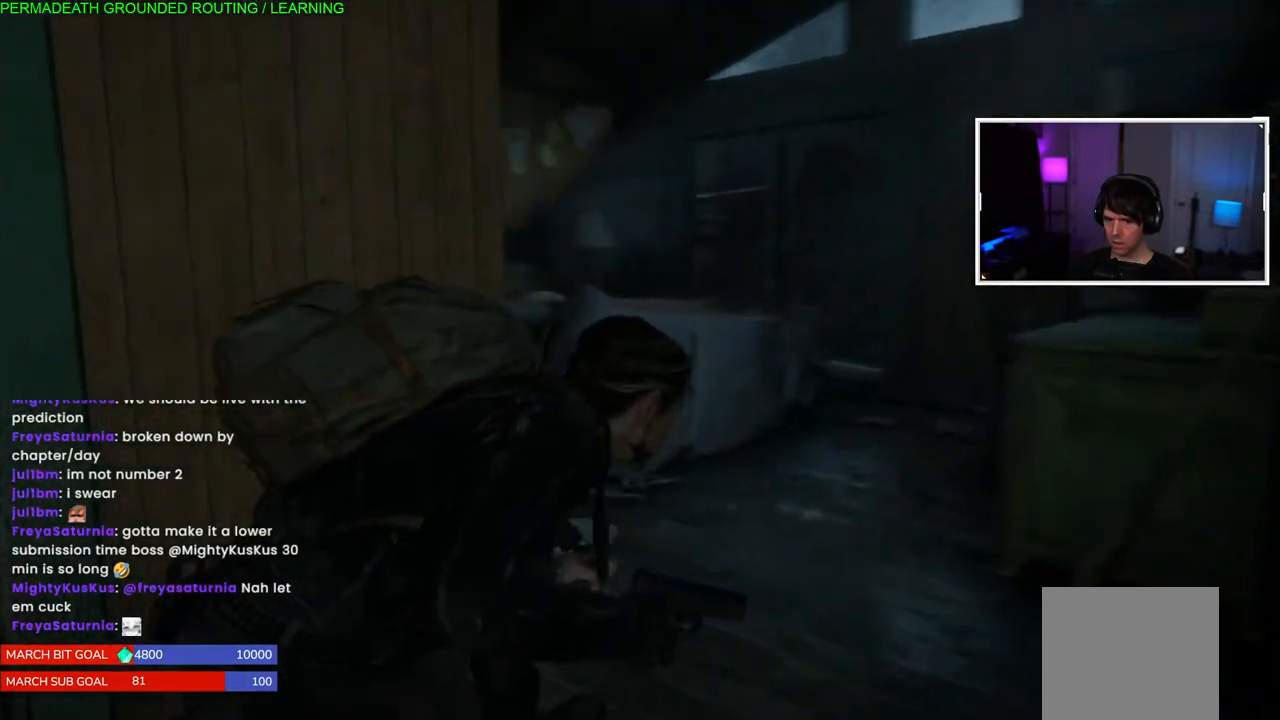
{"buttons": [], "left_stick": "up", "right_stick": "left", "events": [[33, "right_stick", "left"], [250, "right_stick", "center"], [450, "right_stick", "left"]]}
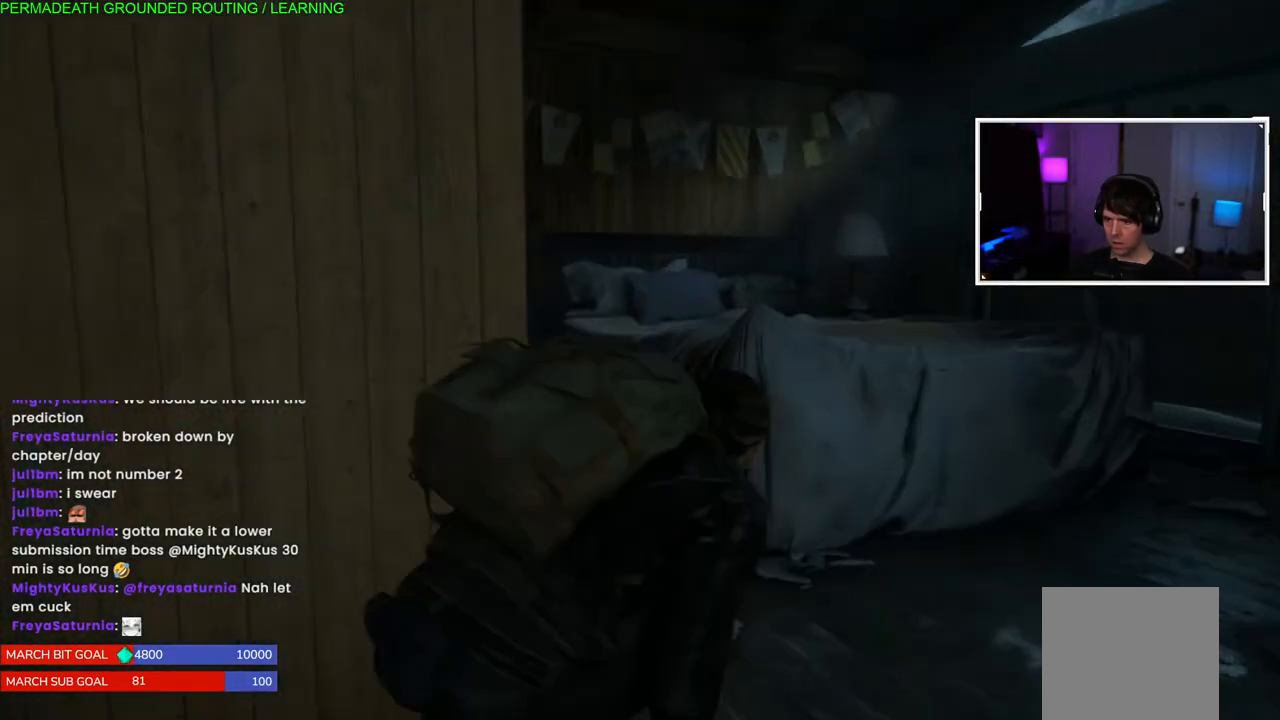
{"buttons": ["TRIANGLE"], "left_stick": "up", "right_stick": "center", "events": [[133, "right_stick", "center"], [250, "TRIANGLE", "down"], [367, "TRIANGLE", "up"], [450, "TRIANGLE", "down"]]}
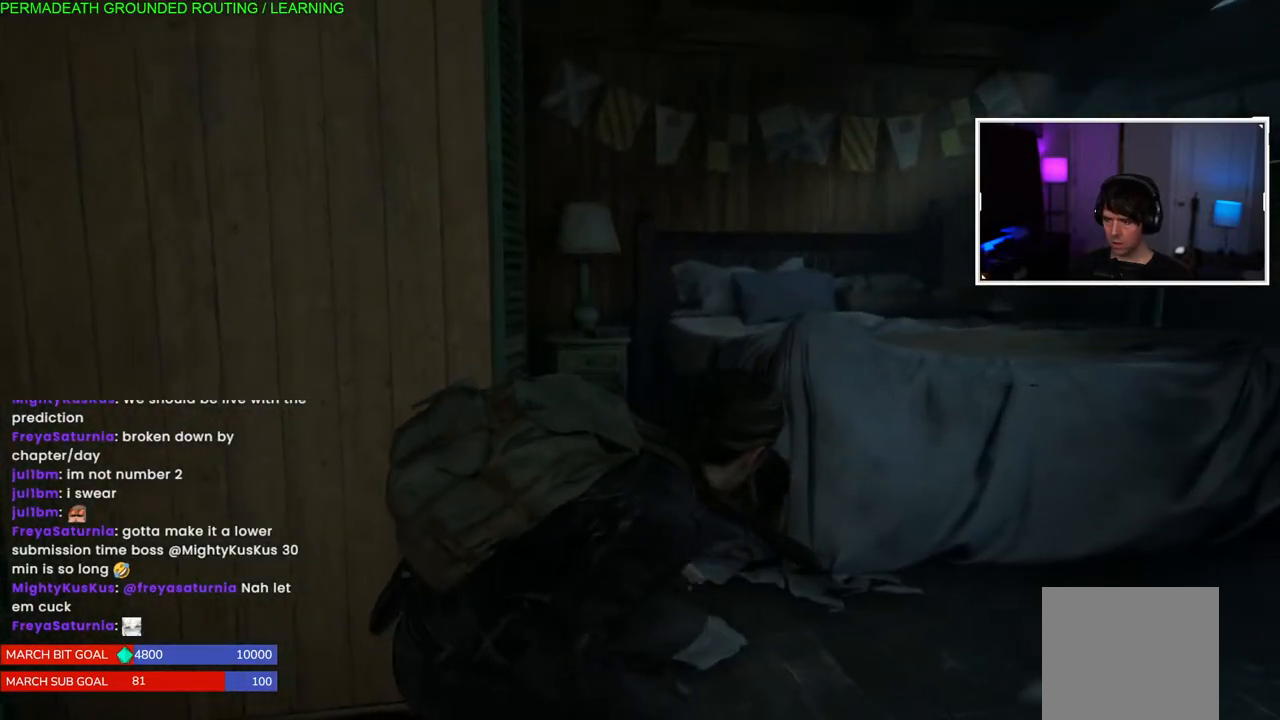
{"buttons": [], "left_stick": "up-right", "right_stick": "down-right", "events": [[67, "TRIANGLE", "up"], [83, "left_stick", "up-right"], [267, "right_stick", "down-right"]]}
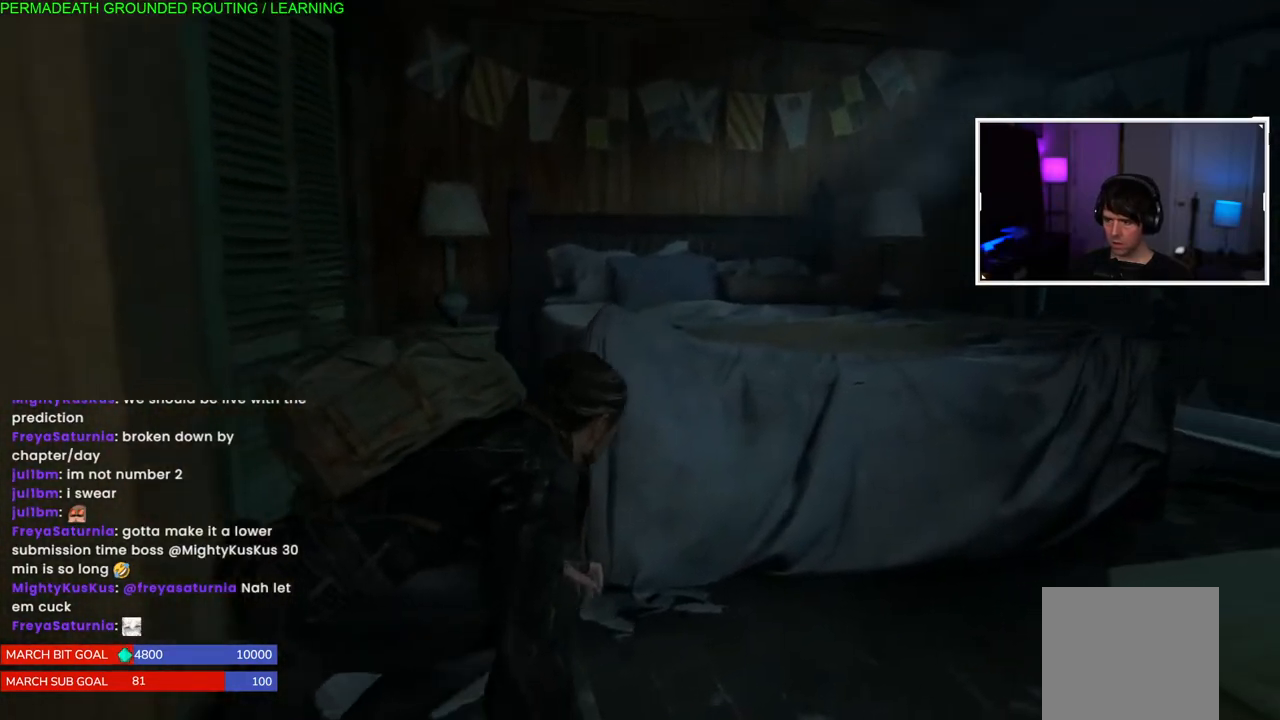
{"buttons": ["TRIANGLE"], "left_stick": "up-right", "right_stick": "center", "events": [[83, "right_stick", "right"], [467, "right_stick", "center"], [500, "TRIANGLE", "down"]]}
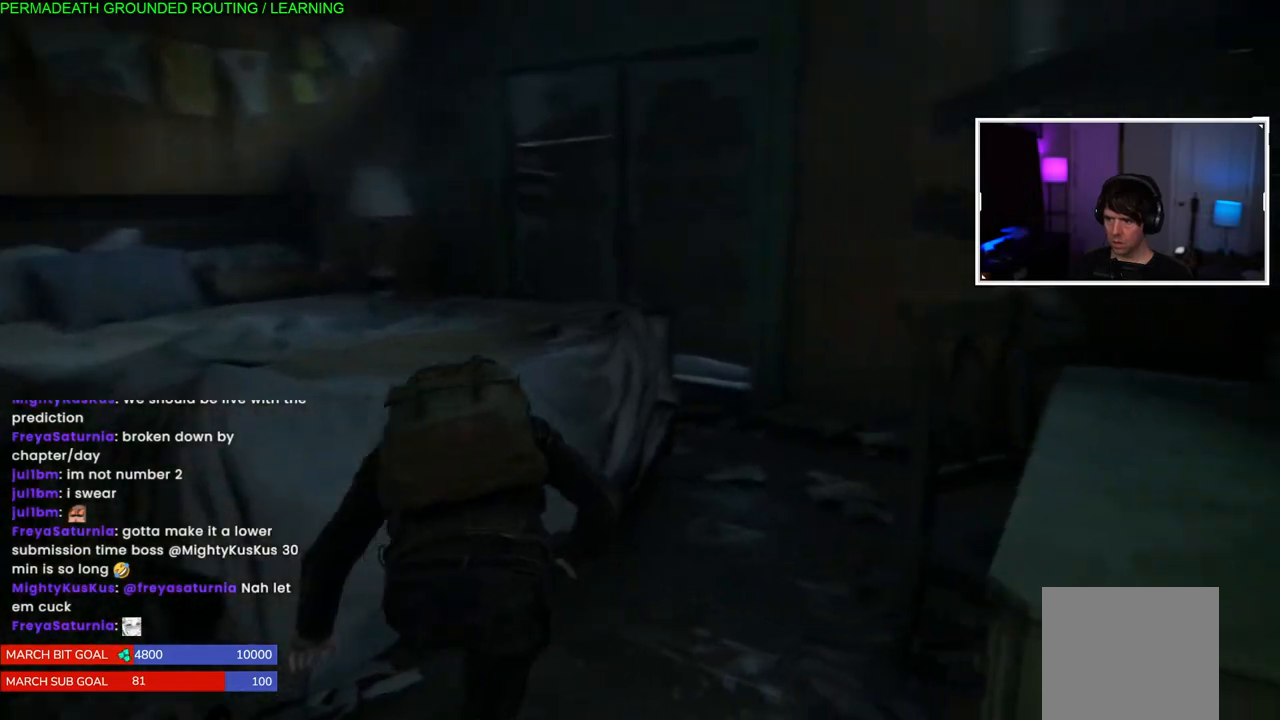
{"buttons": [], "left_stick": "up-right", "right_stick": "left", "events": [[100, "TRIANGLE", "up"], [183, "TRIANGLE", "down"], [283, "TRIANGLE", "up"], [483, "right_stick", "left"]]}
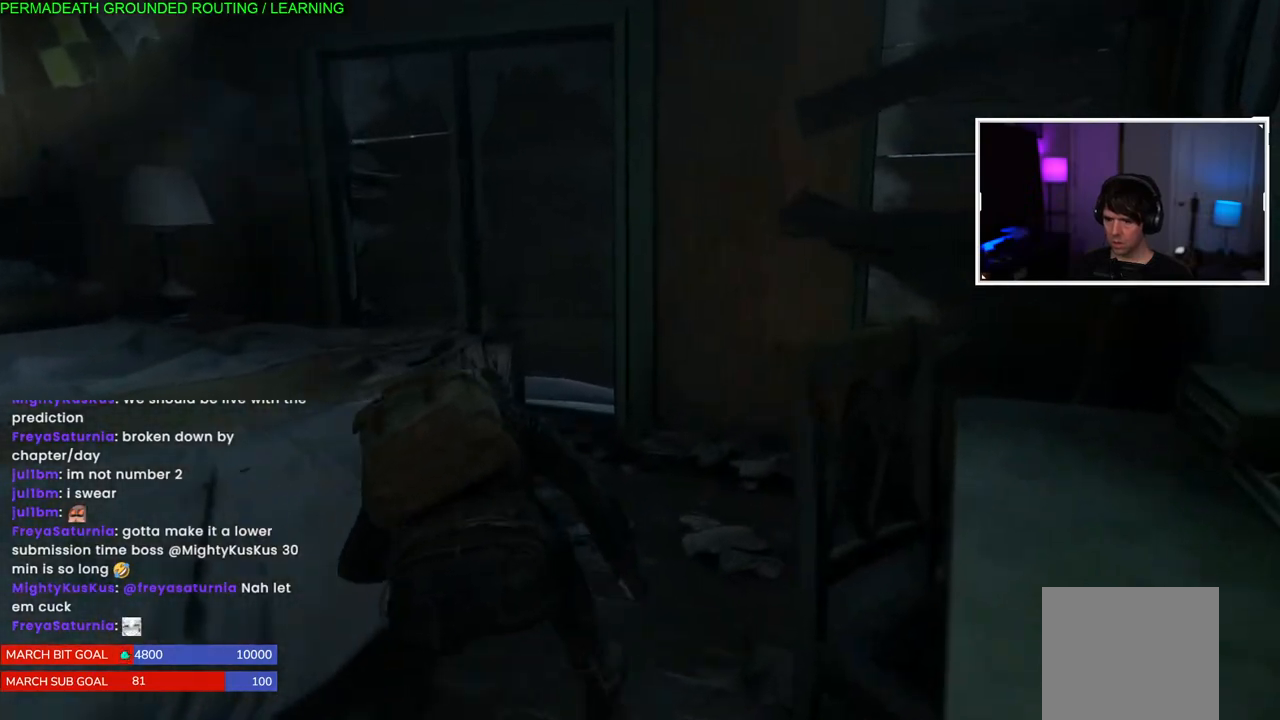
{"buttons": [], "left_stick": "up-right", "right_stick": "left", "events": [[300, "right_stick", "center"], [450, "right_stick", "left"]]}
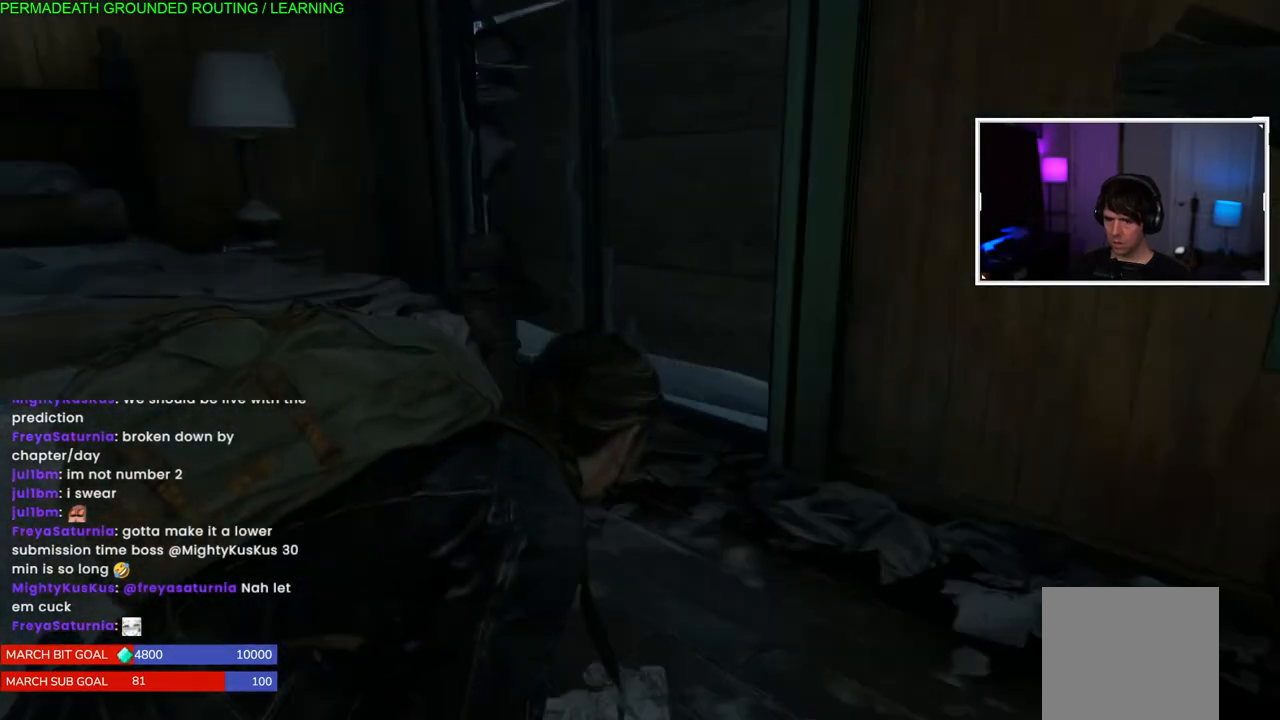
{"buttons": [], "left_stick": "up-right", "right_stick": "left", "events": []}
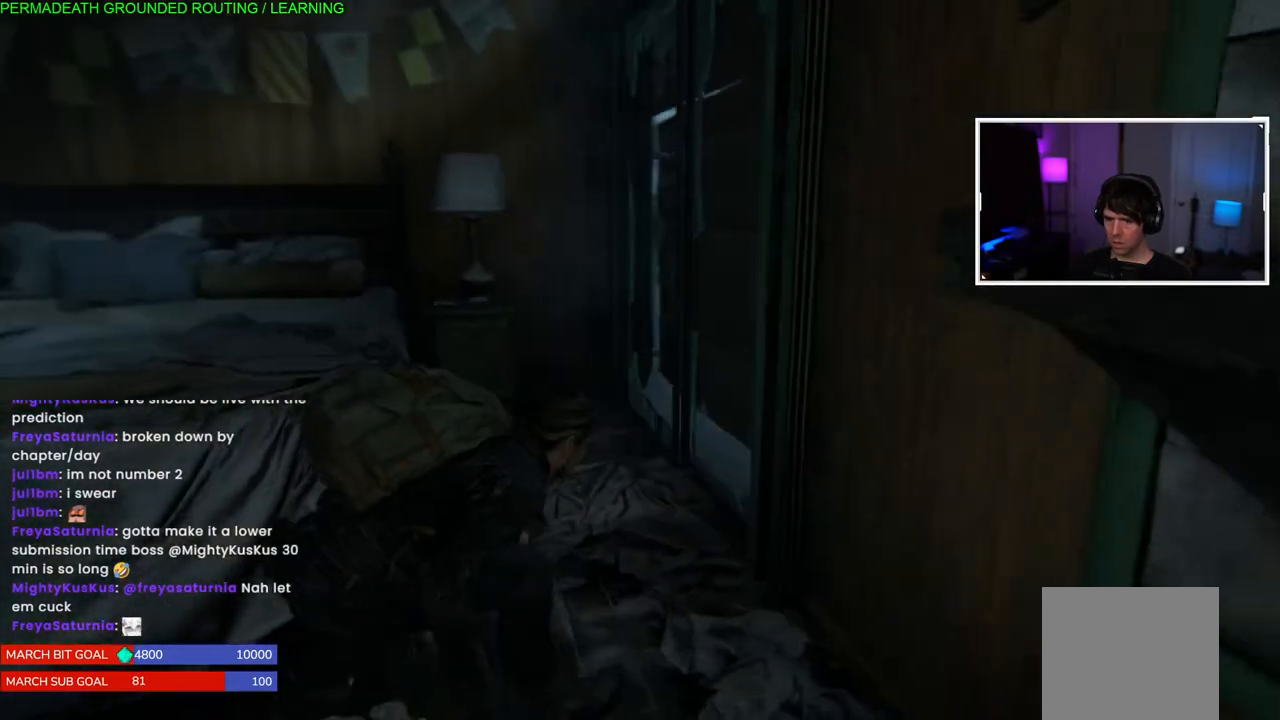
{"buttons": ["TRIANGLE"], "left_stick": "up-right", "right_stick": "center", "events": [[133, "right_stick", "center"], [283, "TRIANGLE", "down"], [383, "TRIANGLE", "up"], [483, "TRIANGLE", "down"]]}